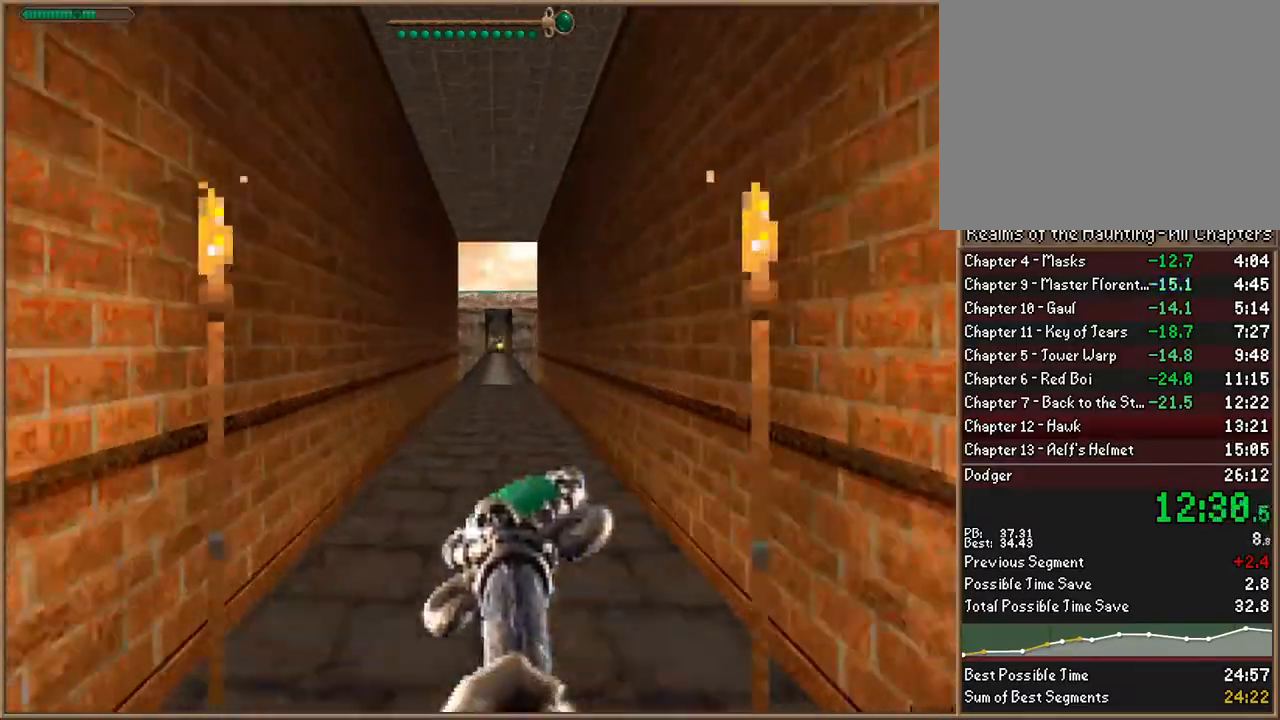
Gameplay with keyboard; each line is a JSON object with the keys held at the frame after it. "events" lists presses ("down") and releases ("up") of "1", "2", "3", "4", "5", "6", "a", "c", "ctrl", "d", "e", "escape", "f", "f10", "f9", "q", "return", "s", "space", "v", "w" and "z" between this image and that frame as [ms after this image, input, new state], when the widget could be followed in between. No other keys are recorded. Mouse input is not recorded.
{"keys": ["w"], "events": [[400, "a", "down"], [433, "a", "up"]]}
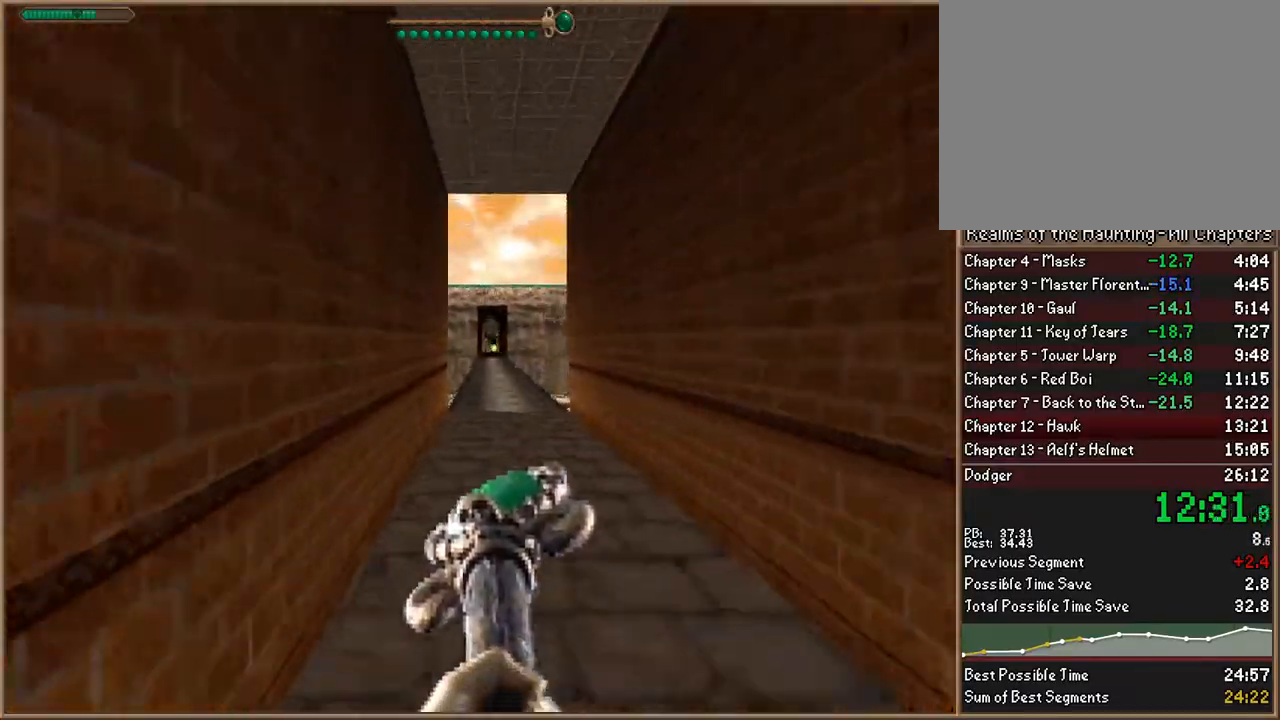
{"keys": ["w"], "events": [[300, "a", "down"], [367, "a", "up"]]}
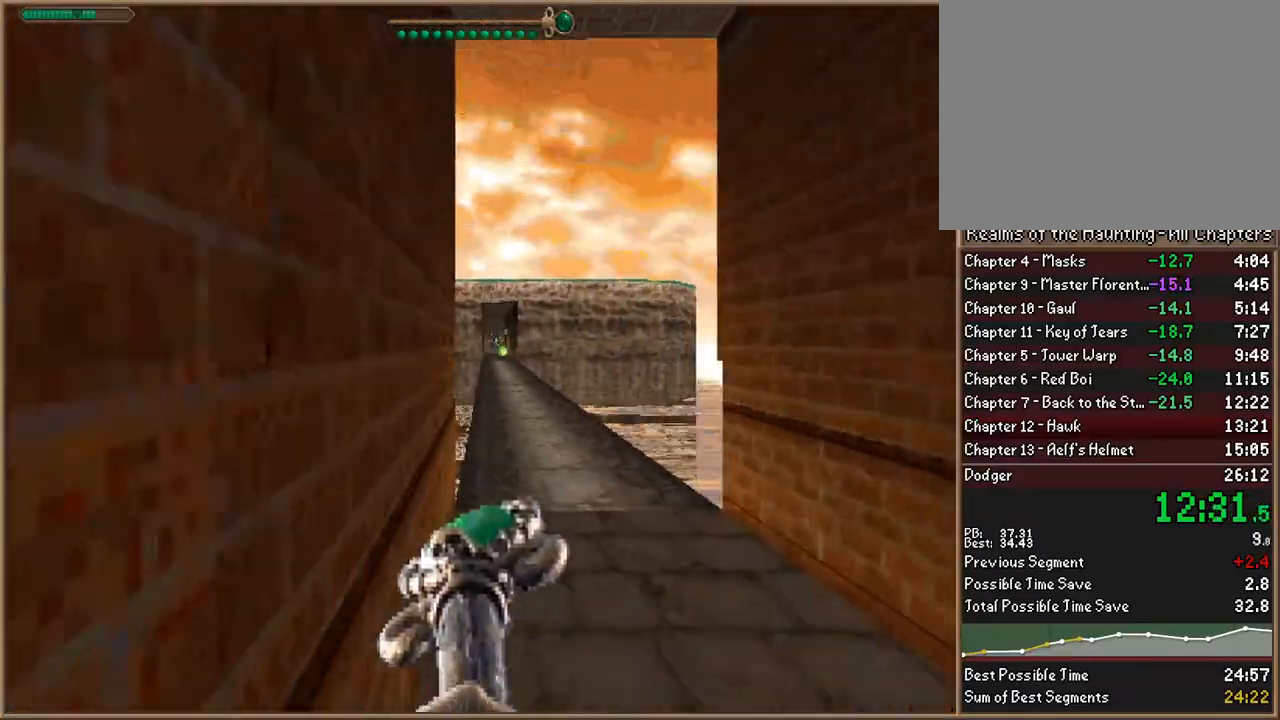
{"keys": ["w"], "events": []}
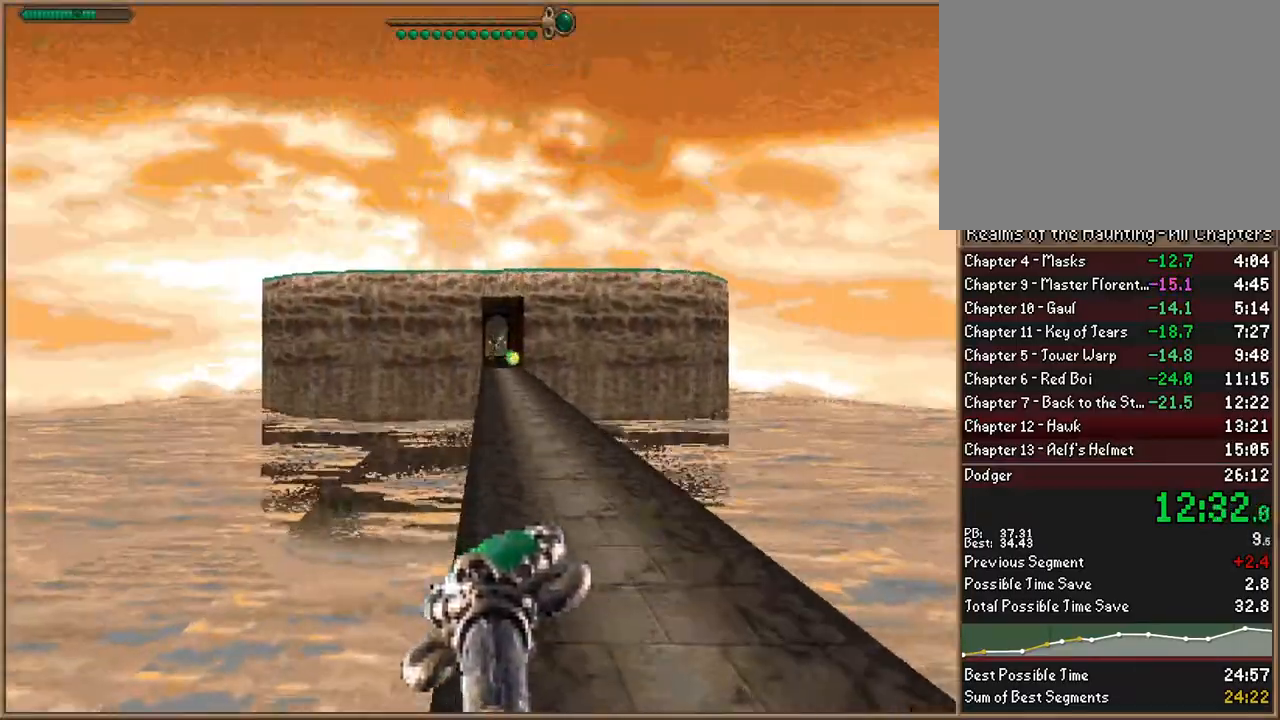
{"keys": ["w"], "events": []}
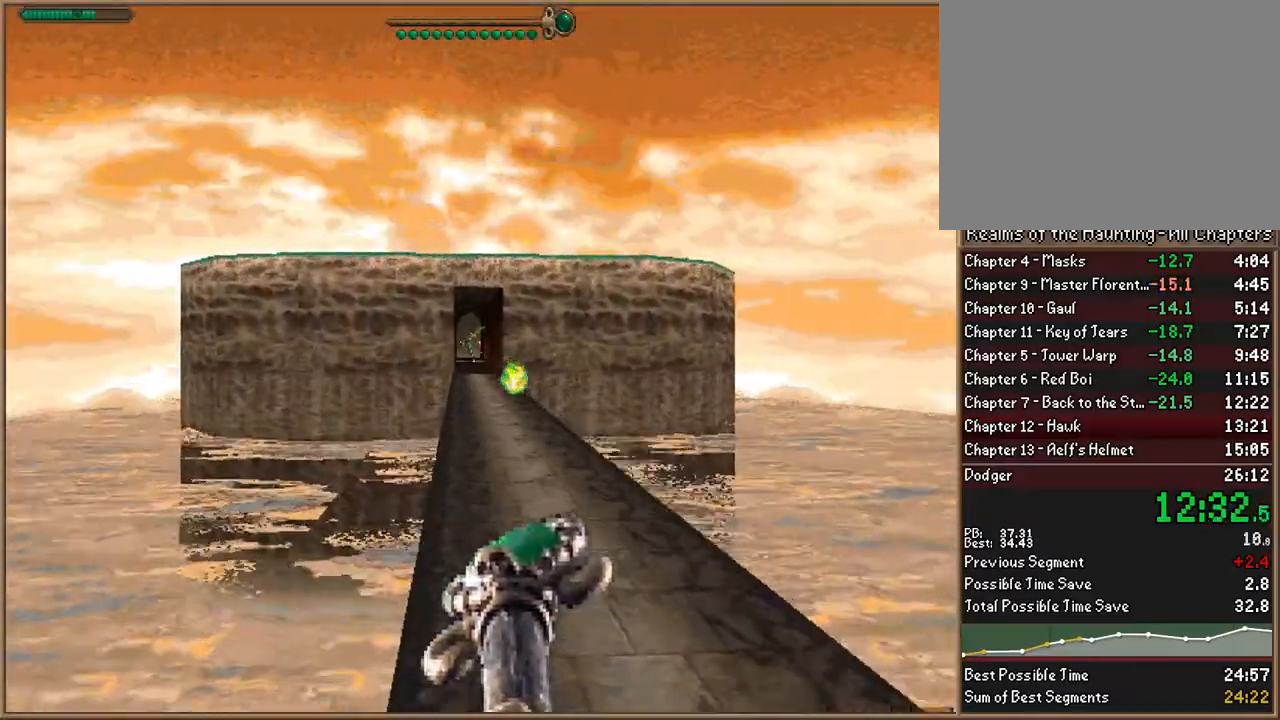
{"keys": ["w"], "events": []}
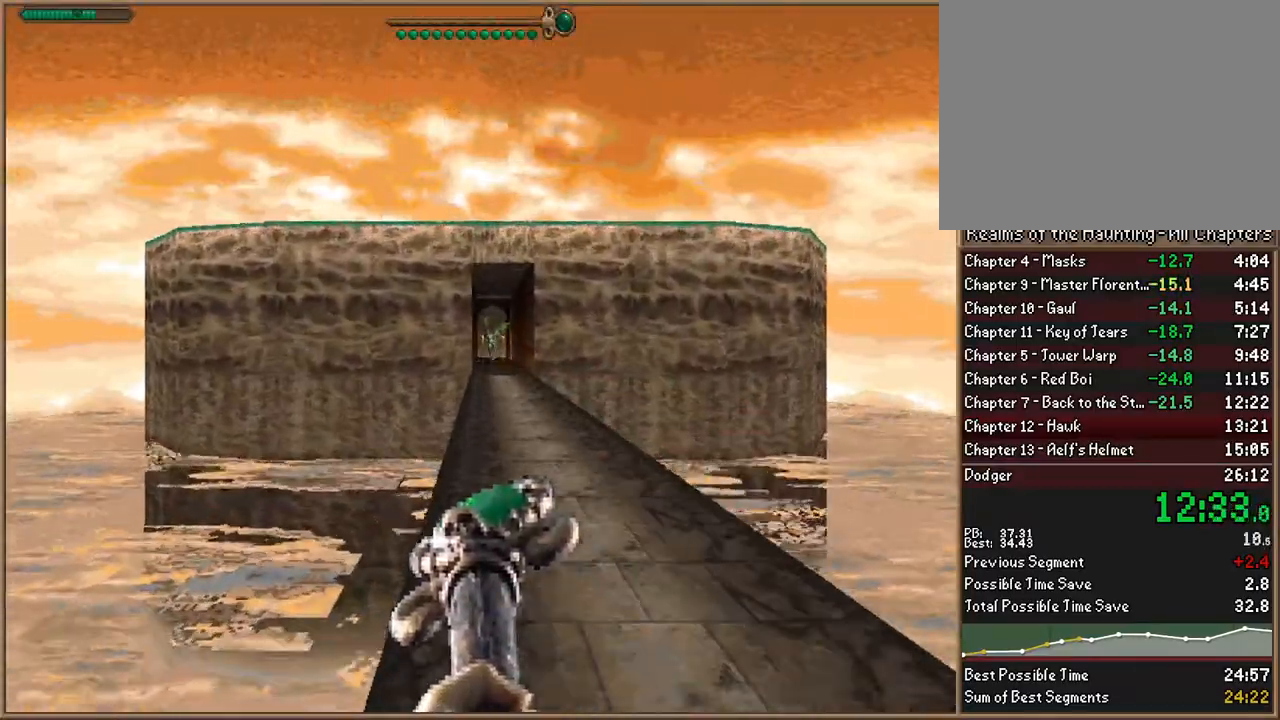
{"keys": ["w"], "events": [[367, "d", "down"], [467, "d", "up"]]}
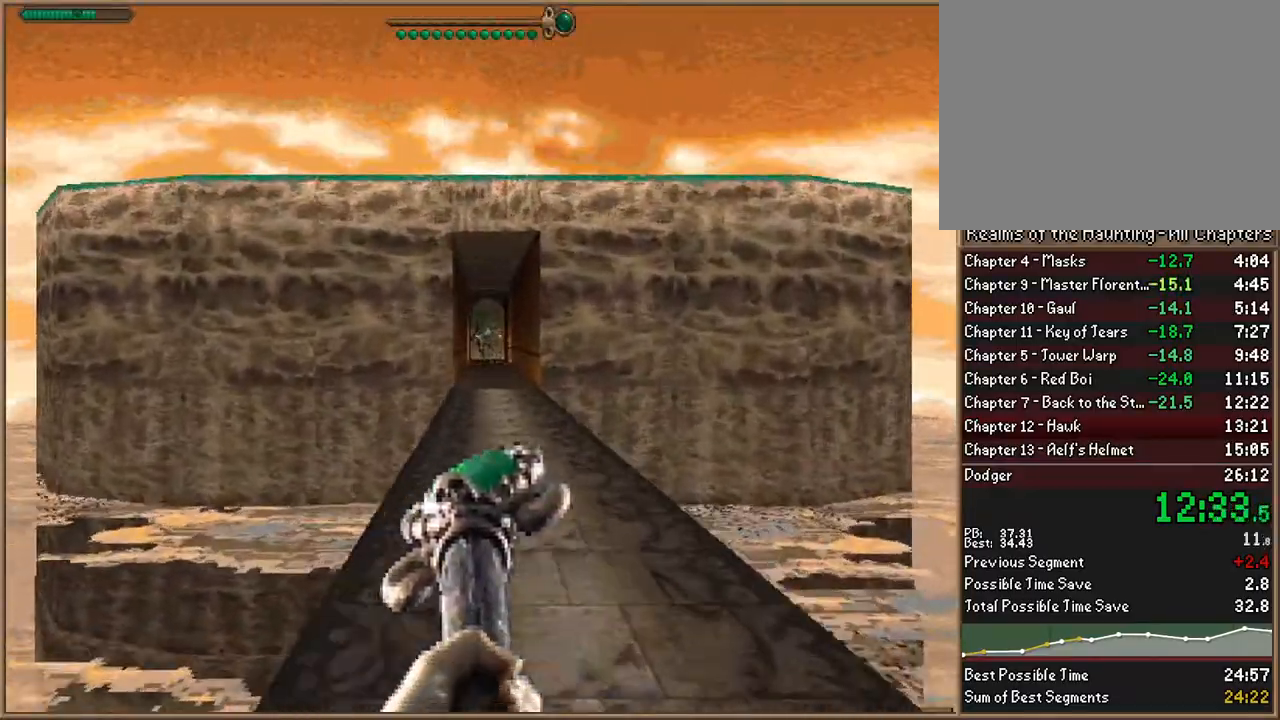
{"keys": ["w"], "events": []}
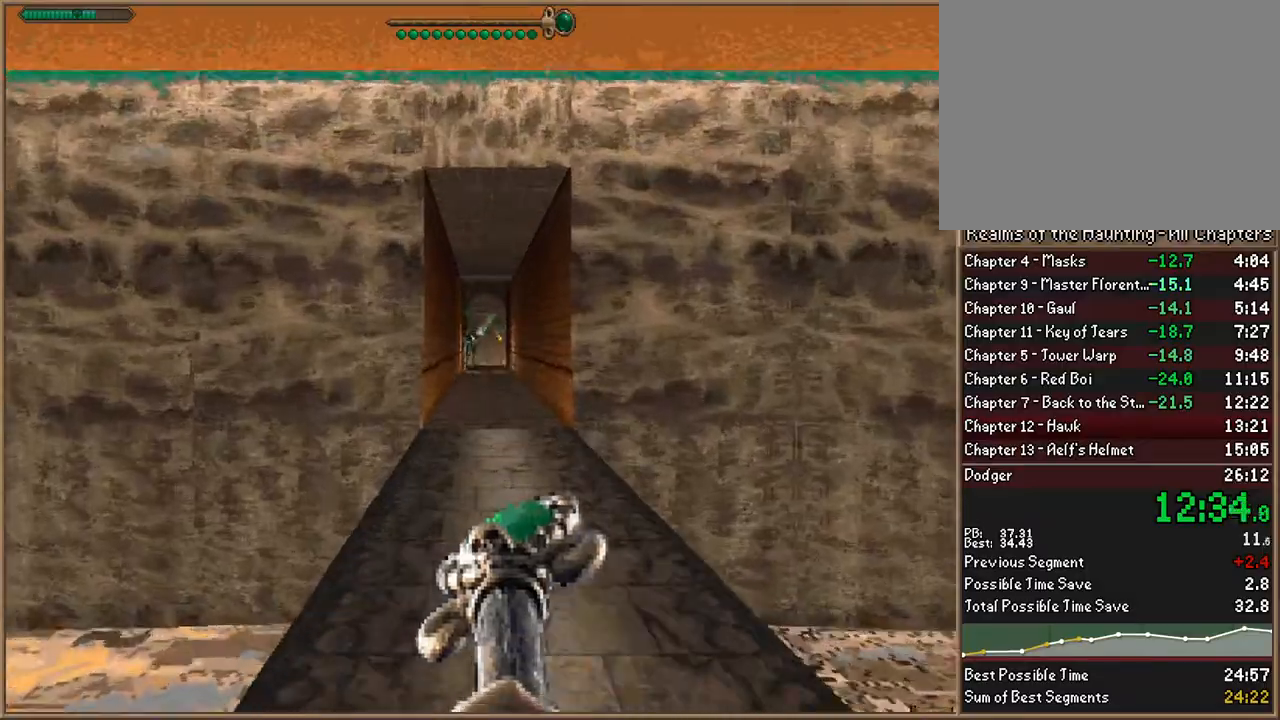
{"keys": ["w"], "events": []}
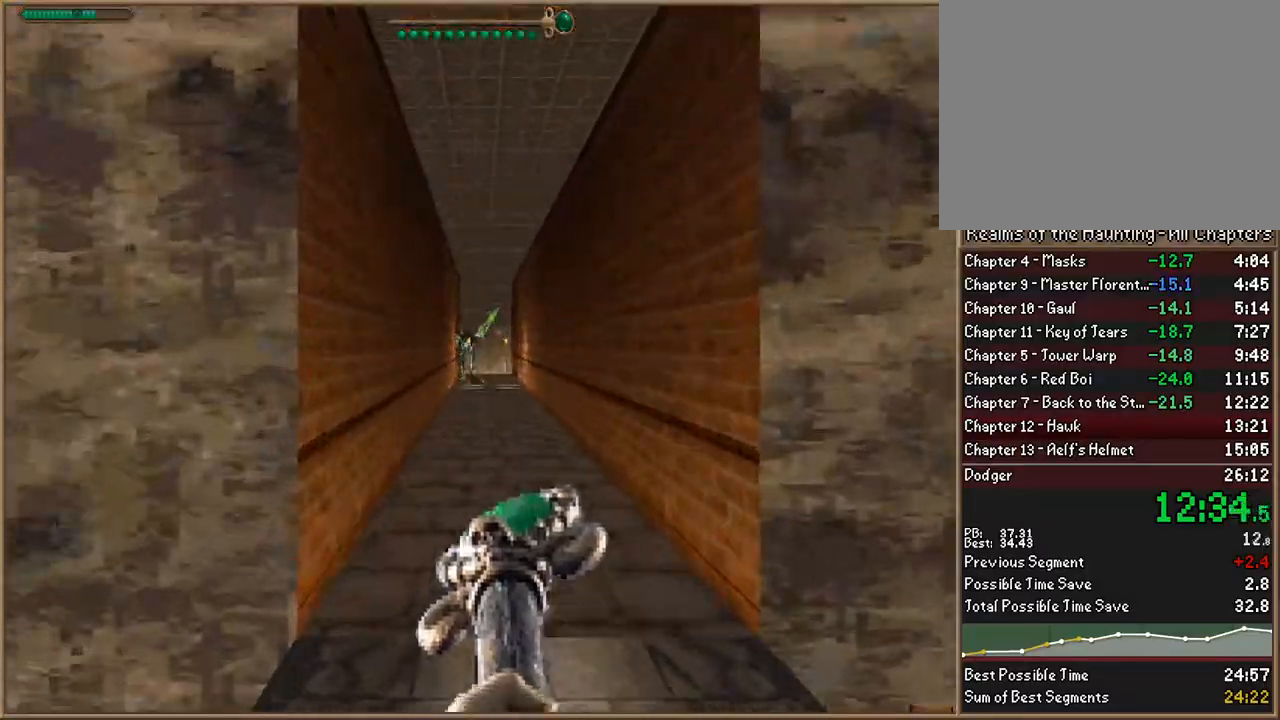
{"keys": ["w"], "events": []}
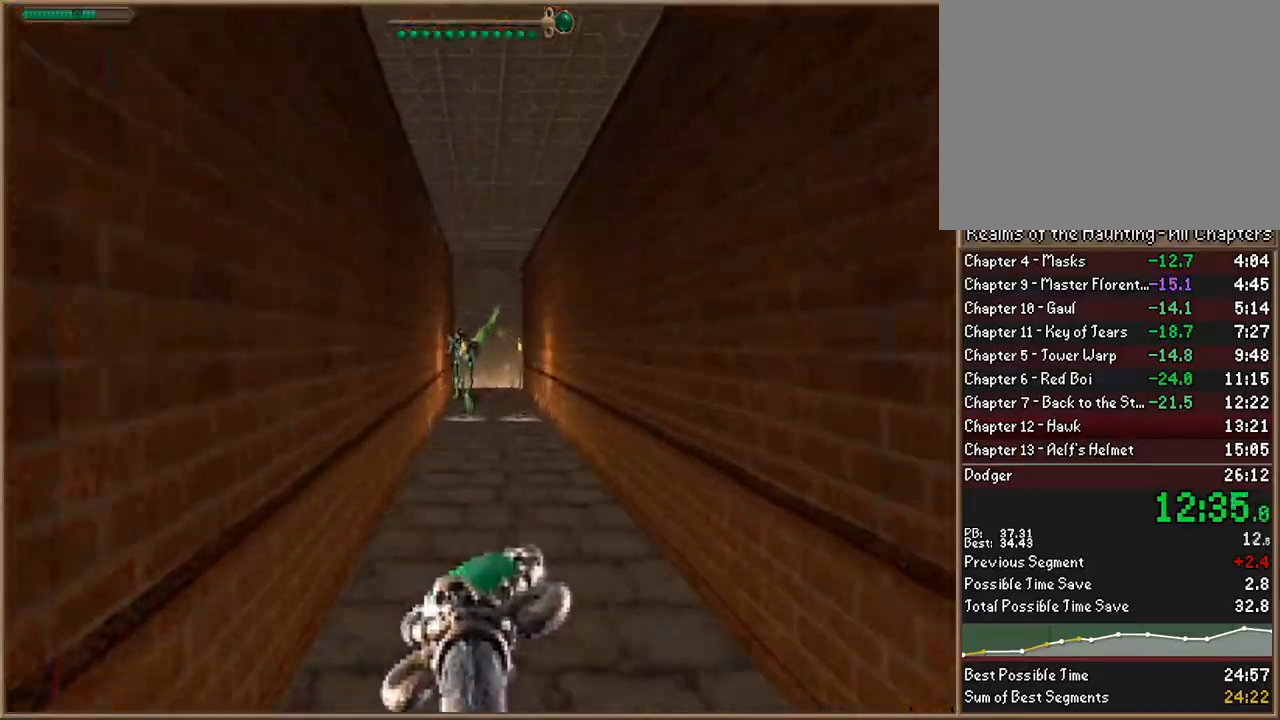
{"keys": ["w"], "events": [[333, "d", "down"], [400, "d", "up"]]}
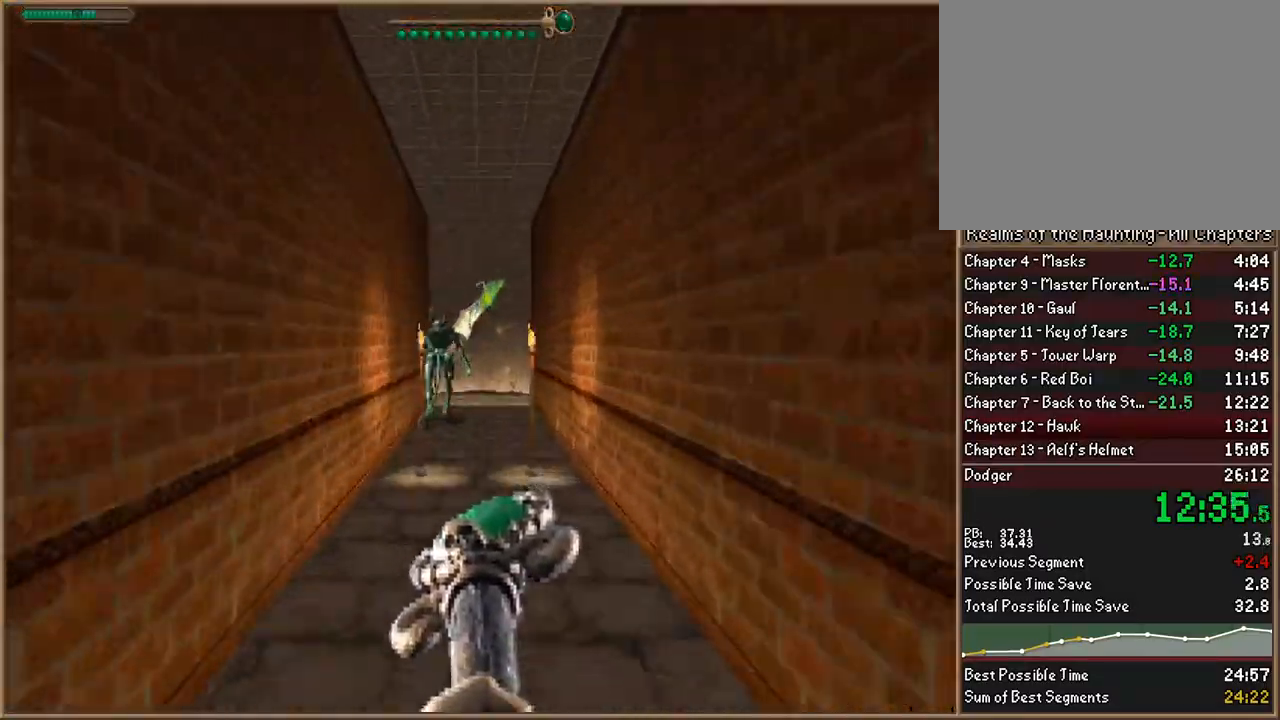
{"keys": ["w"], "events": []}
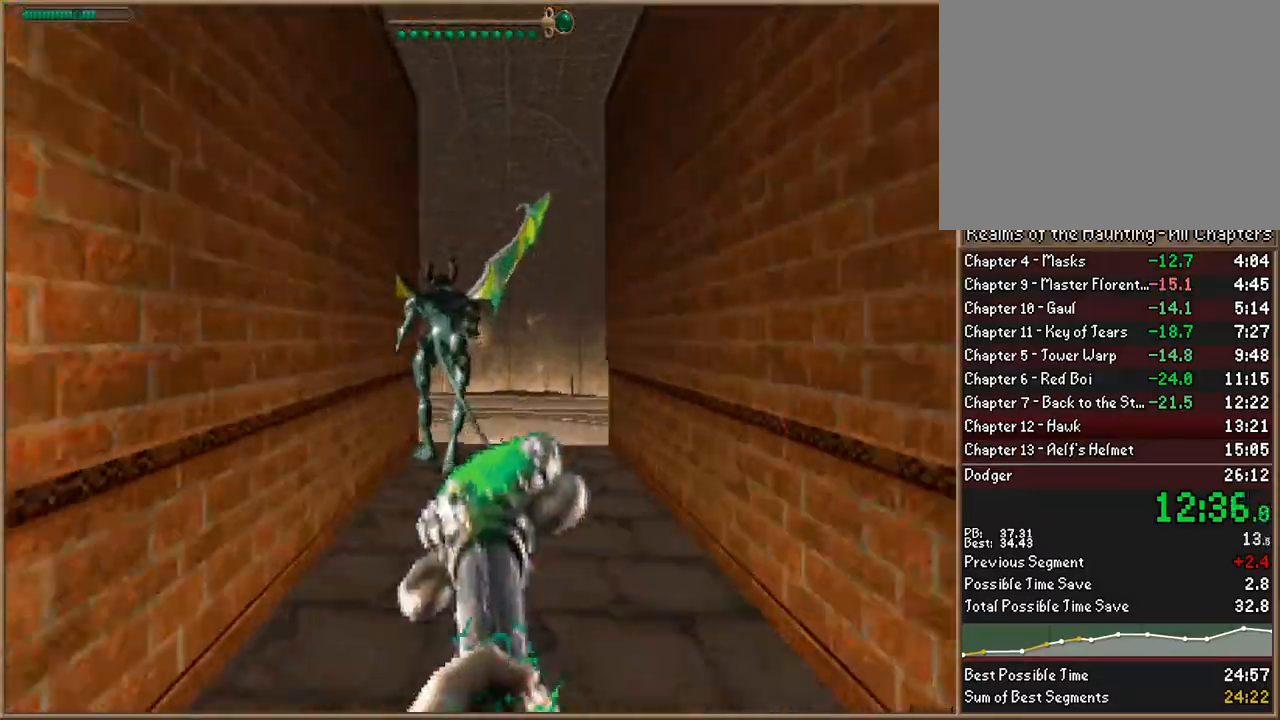
{"keys": ["d", "w"], "events": [[267, "d", "down"]]}
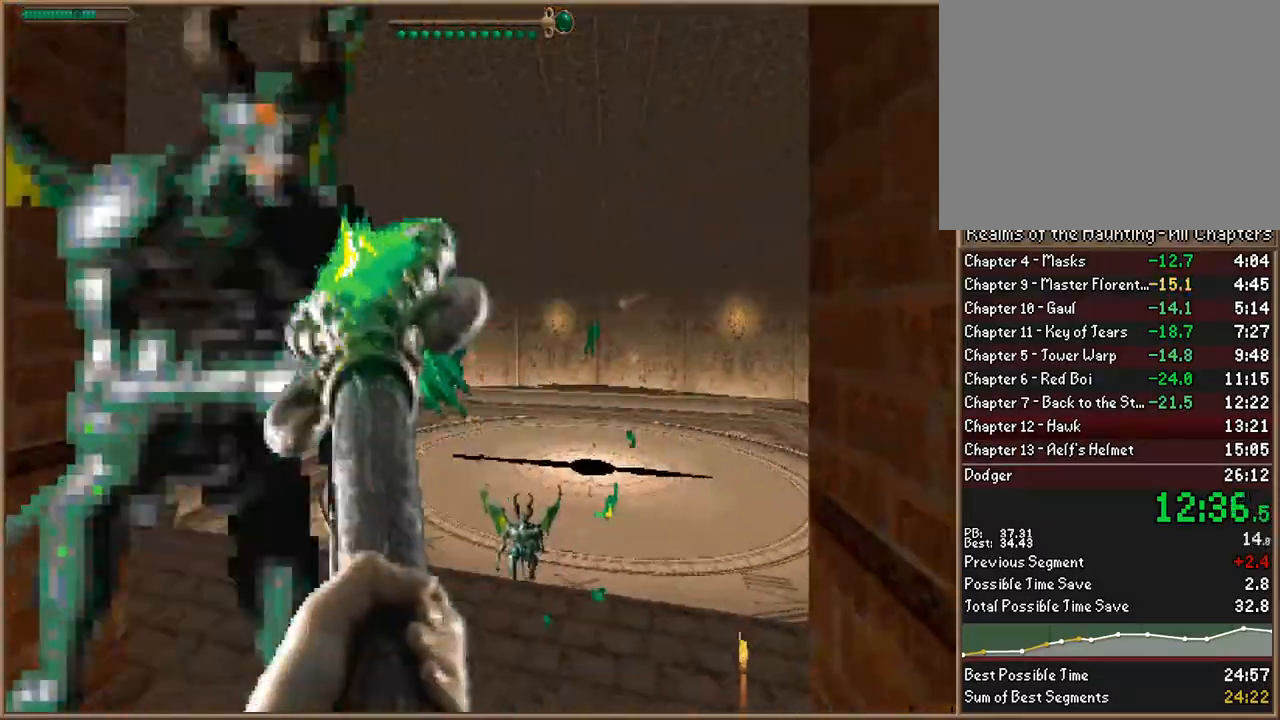
{"keys": ["w"], "events": [[300, "d", "up"]]}
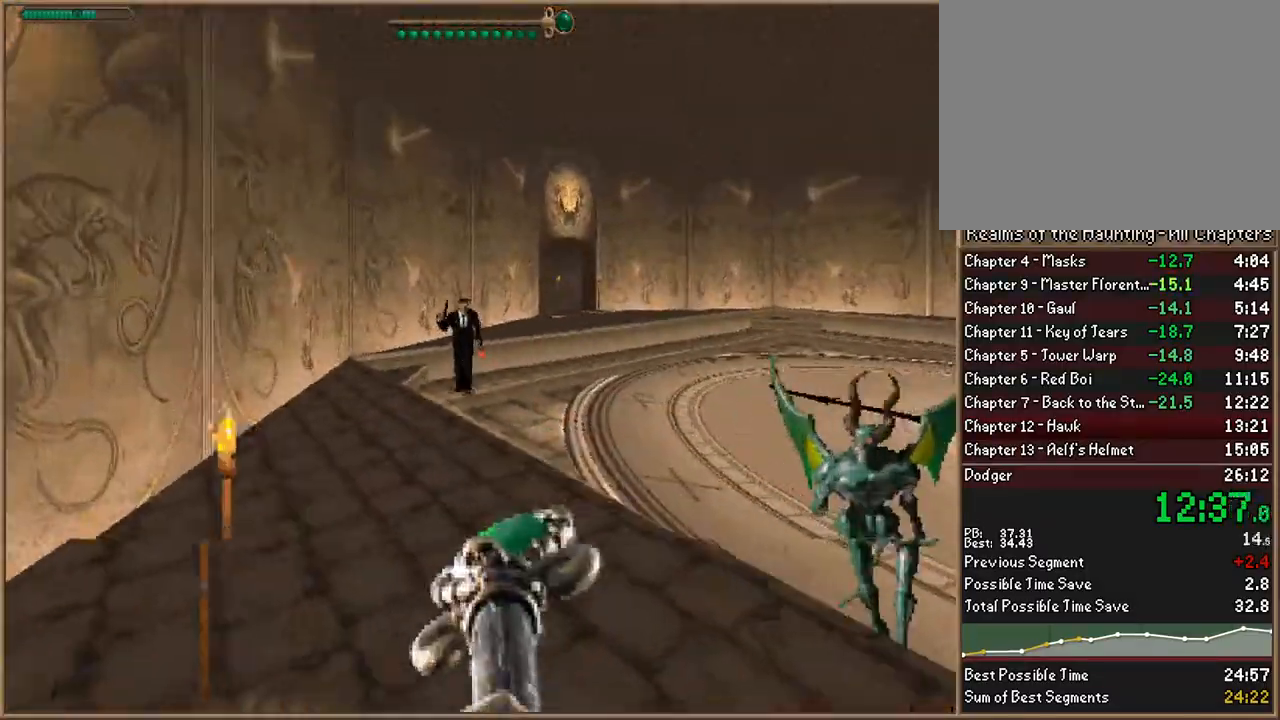
{"keys": ["a", "w"], "events": [[233, "a", "down"]]}
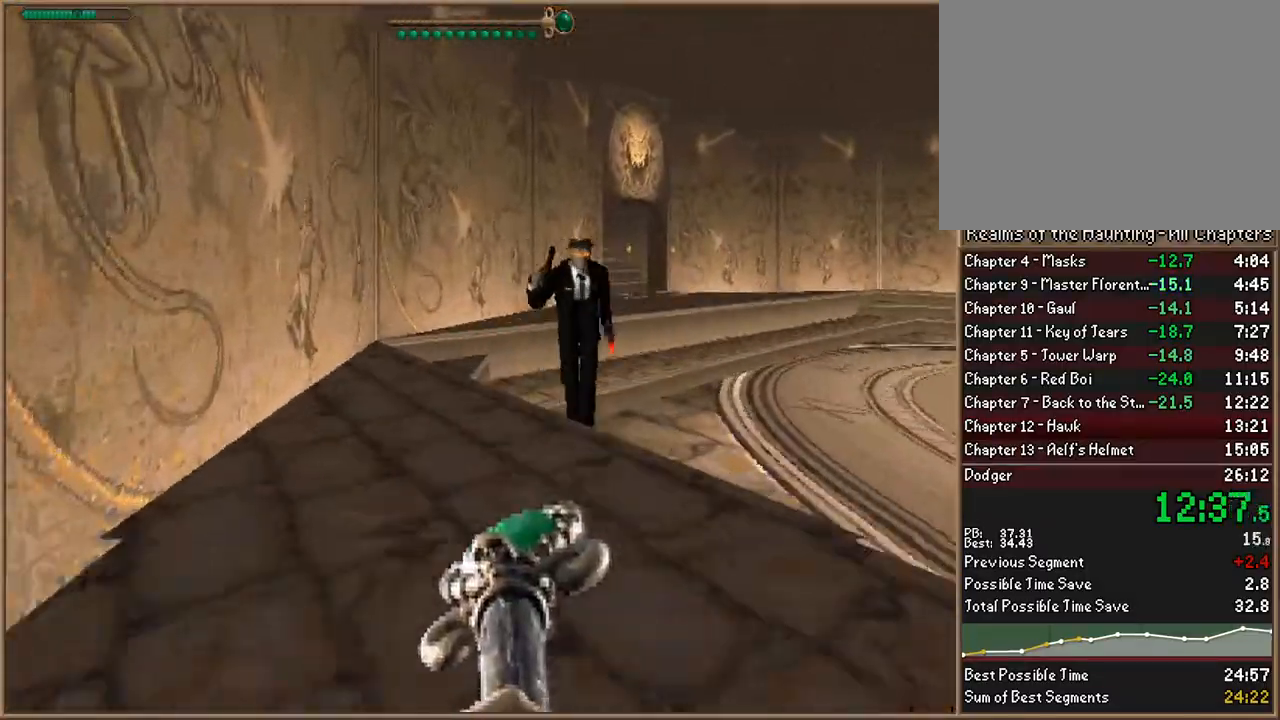
{"keys": ["w"], "events": [[33, "a", "up"], [233, "a", "down"], [333, "a", "up"]]}
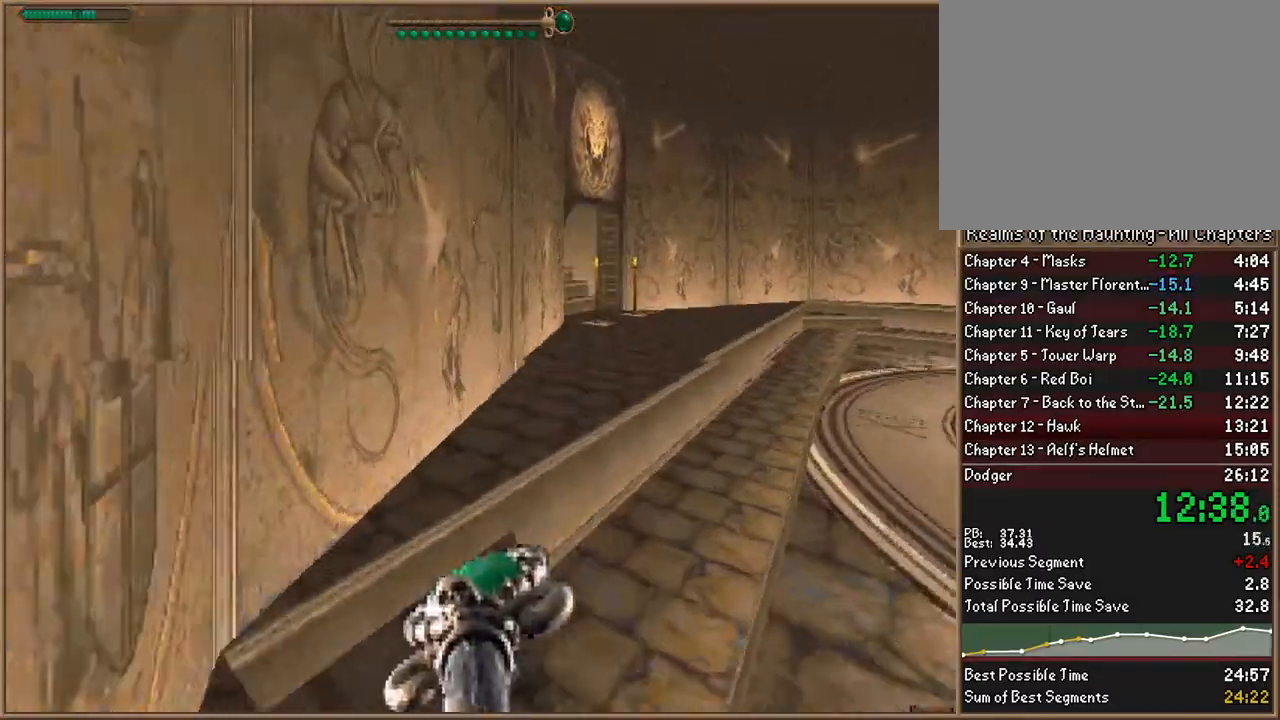
{"keys": ["w"], "events": [[167, "a", "down"], [200, "a", "up"]]}
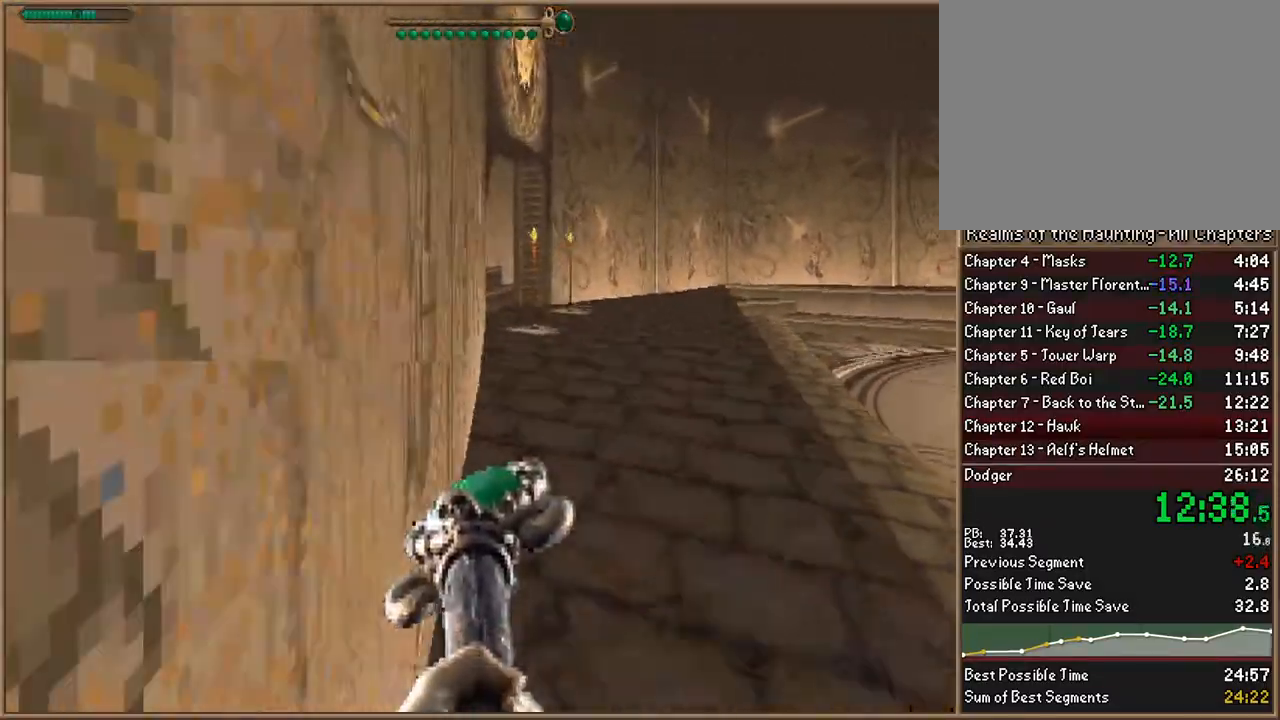
{"keys": ["w"], "events": []}
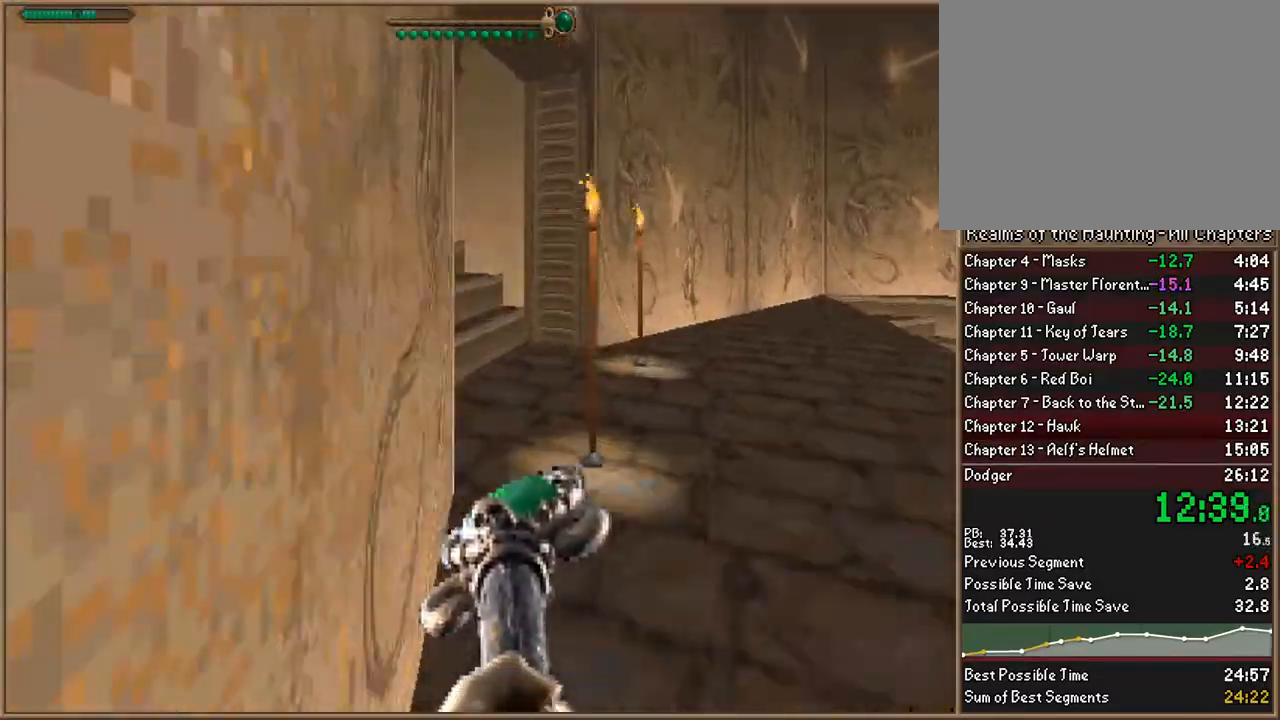
{"keys": ["w"], "events": [[367, "space", "down"], [467, "space", "up"]]}
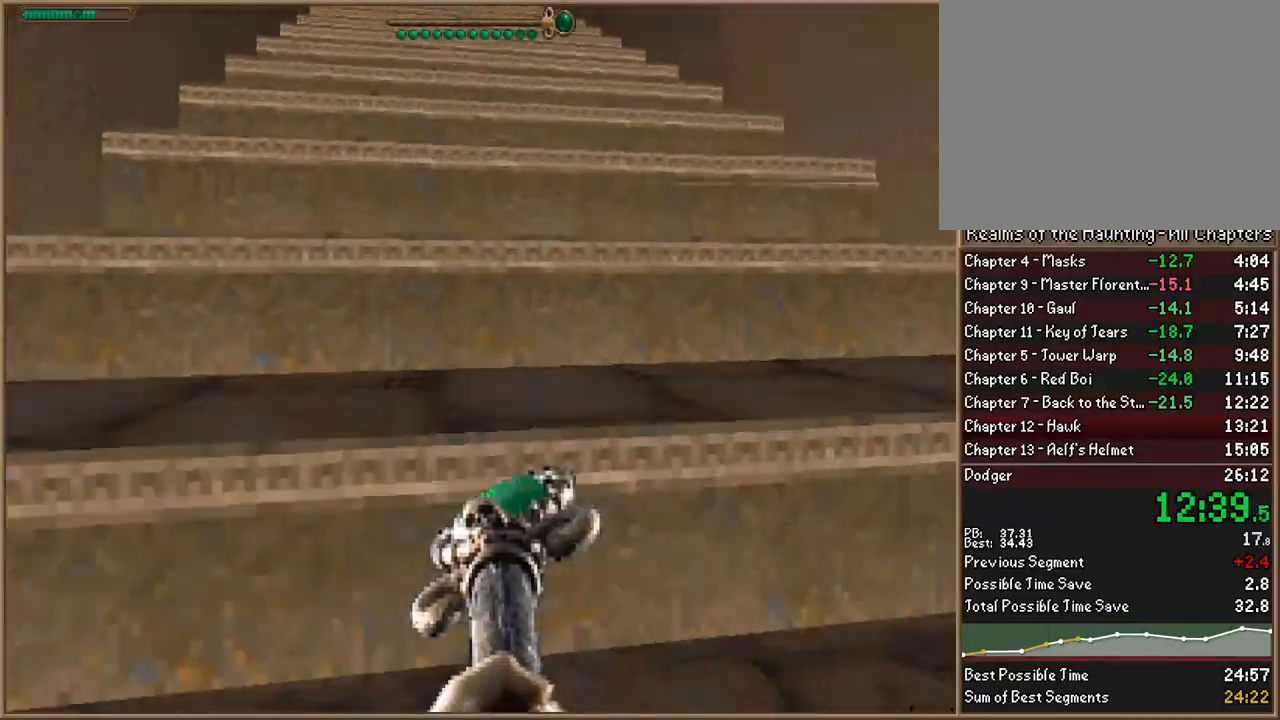
{"keys": ["space", "w"], "events": [[100, "space", "down"], [200, "space", "up"], [300, "space", "down"], [400, "space", "up"], [500, "space", "down"]]}
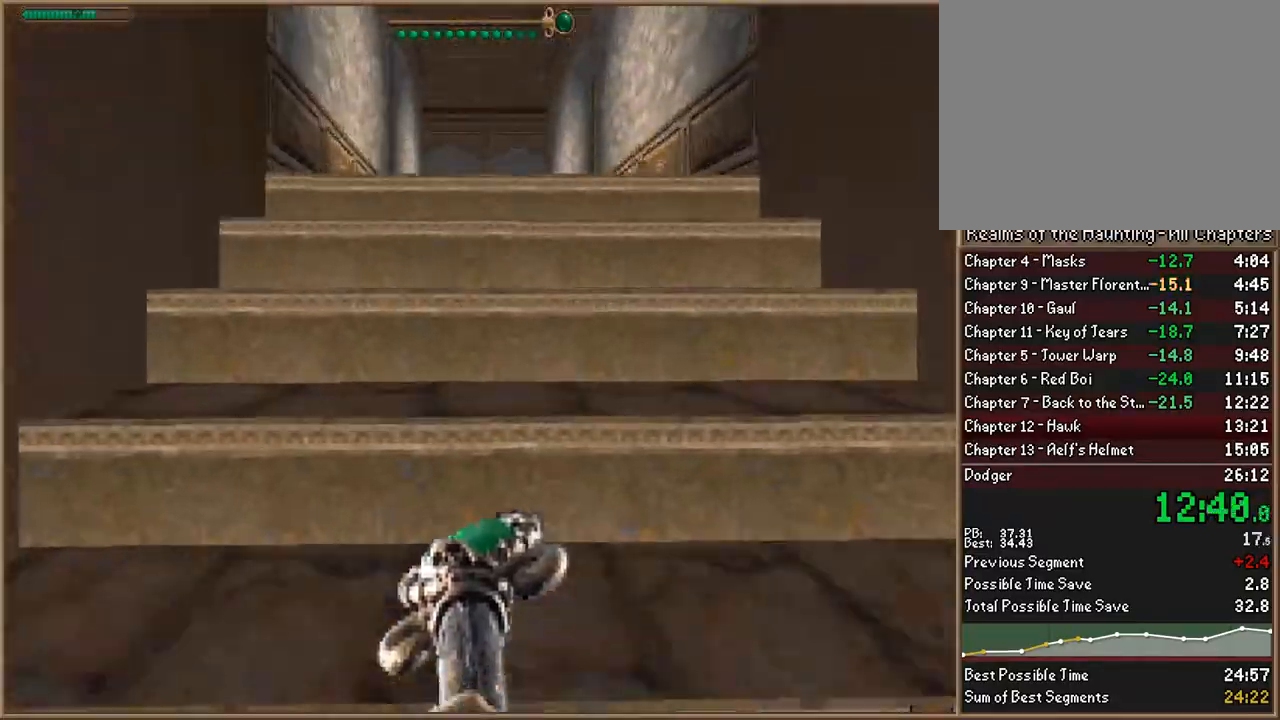
{"keys": ["w"], "events": [[67, "space", "up"], [200, "space", "down"], [300, "space", "up"]]}
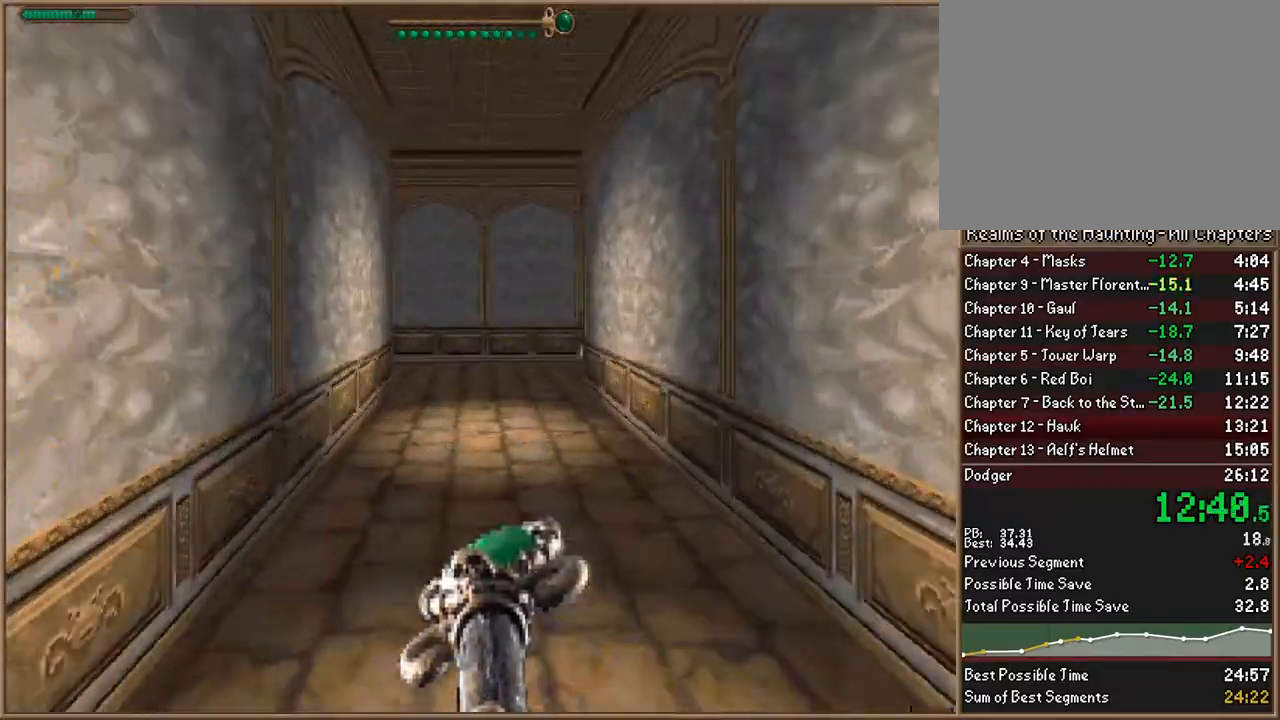
{"keys": ["w"], "events": []}
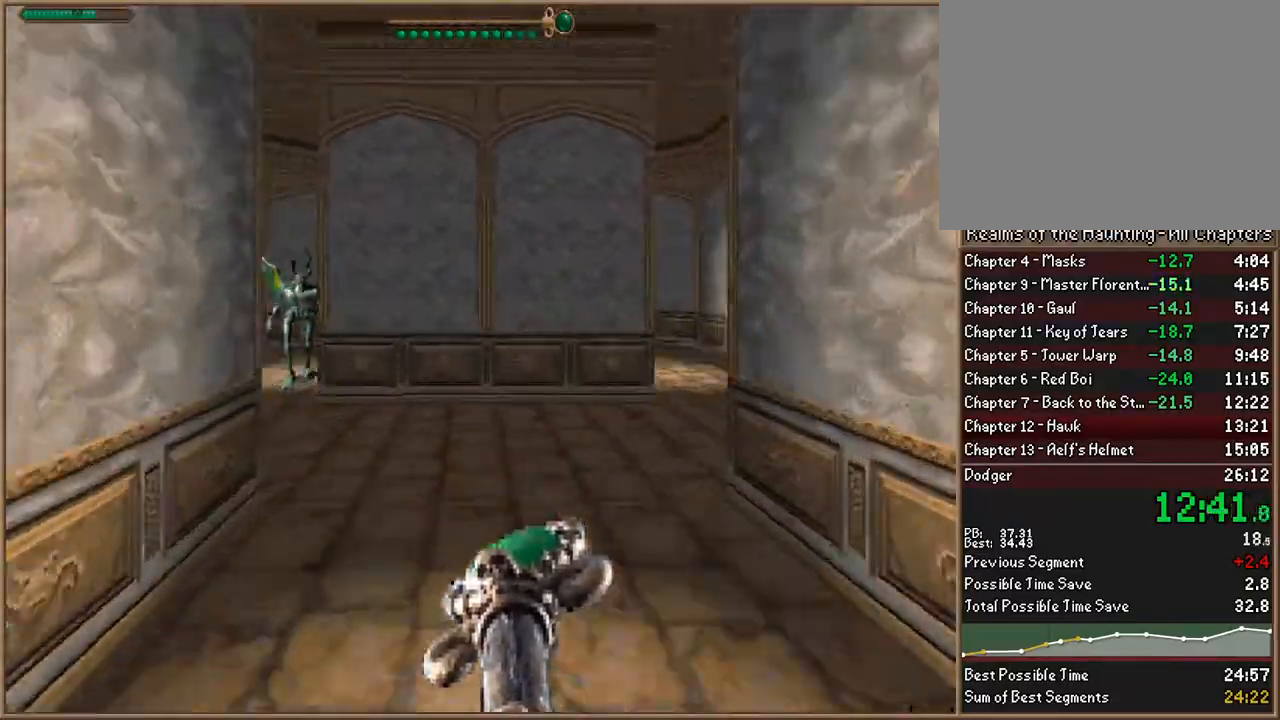
{"keys": ["d", "w"], "events": [[300, "d", "down"]]}
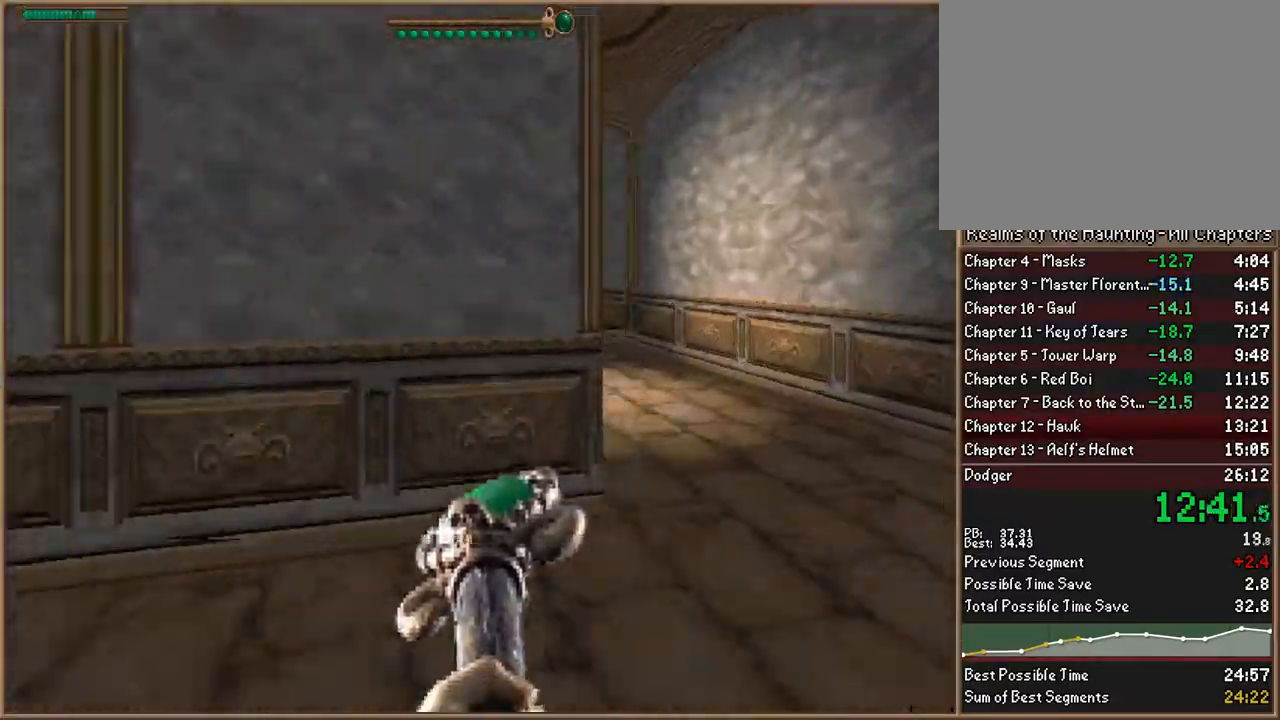
{"keys": ["w"], "events": [[300, "d", "up"]]}
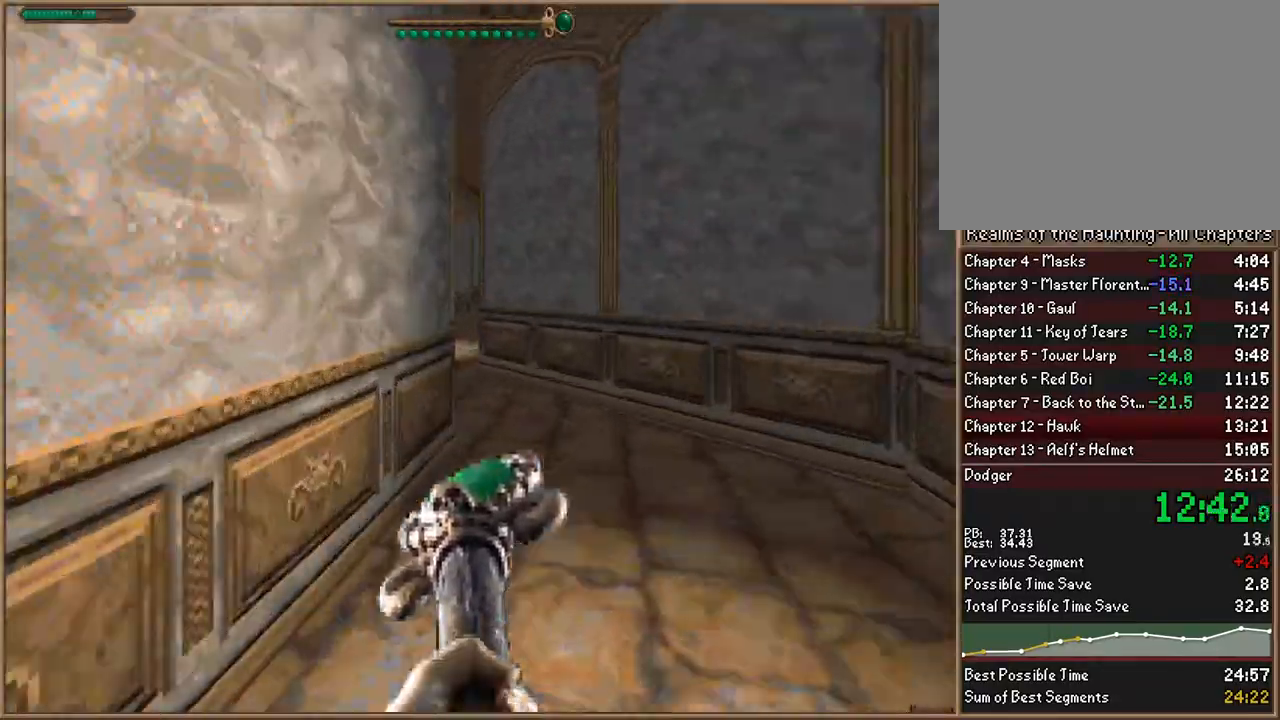
{"keys": ["a", "w"], "events": [[100, "d", "down"], [200, "d", "up"], [467, "a", "down"]]}
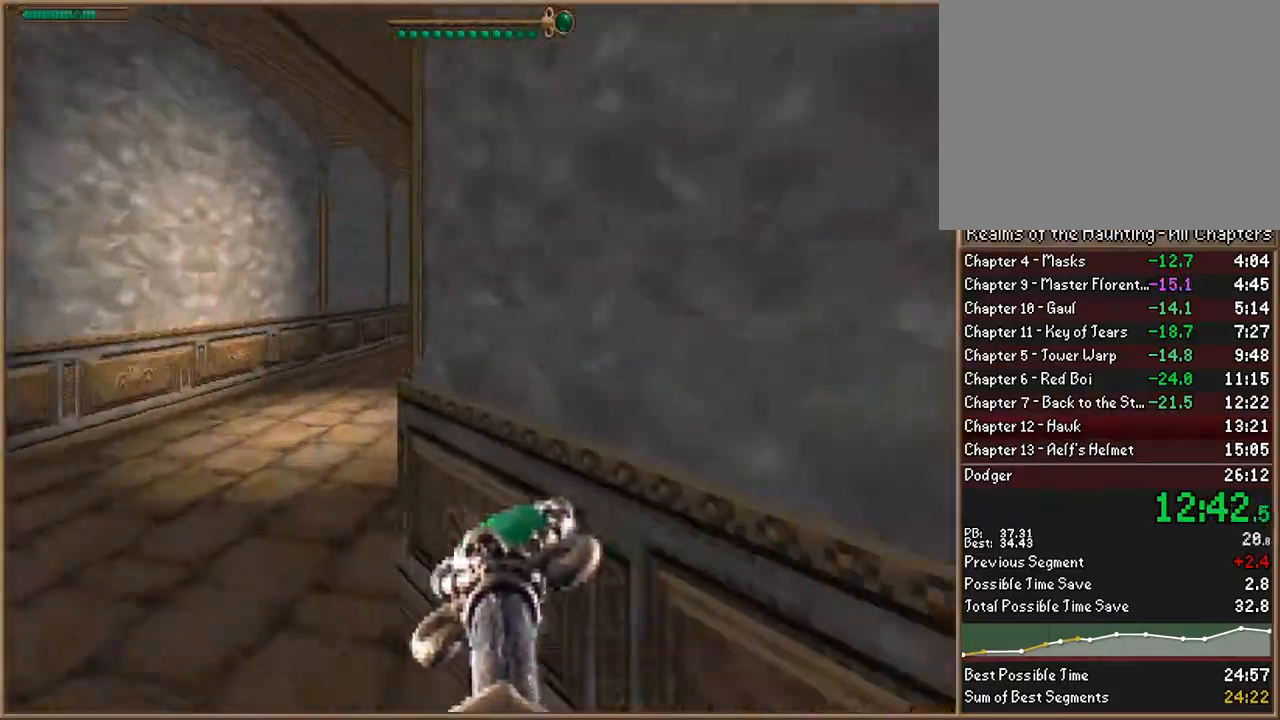
{"keys": ["w"], "events": [[200, "a", "up"]]}
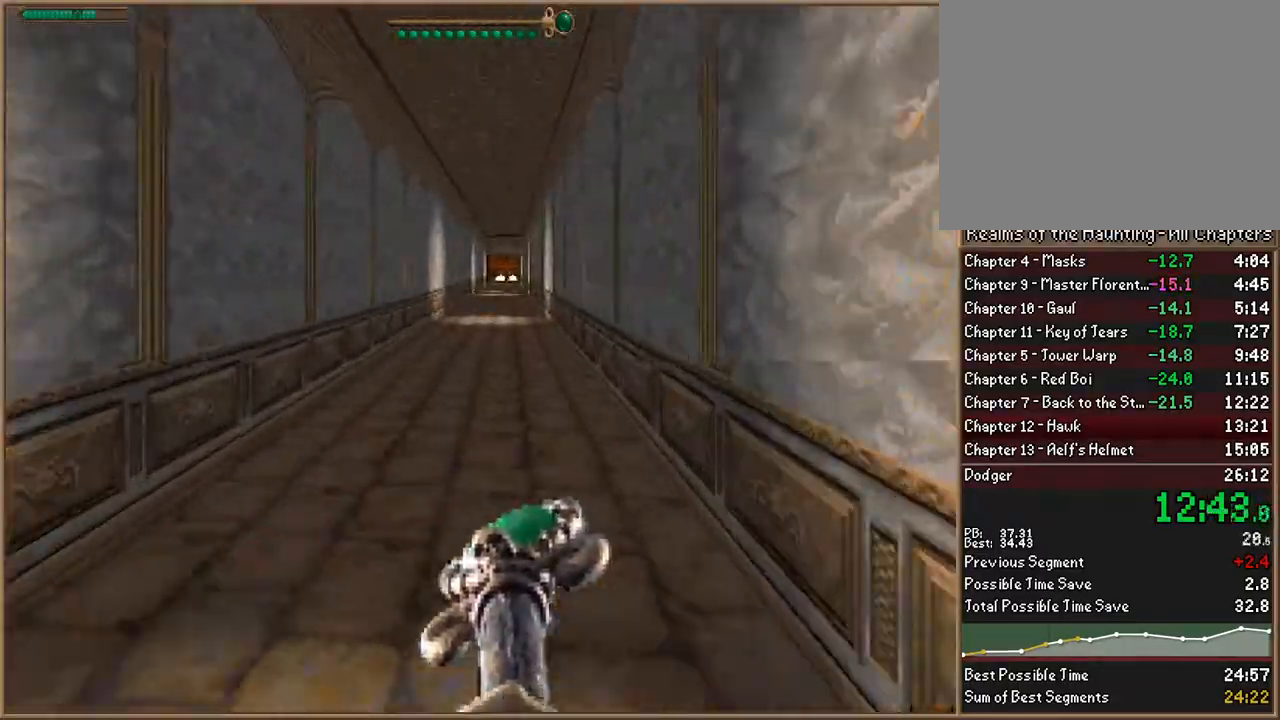
{"keys": ["w"], "events": []}
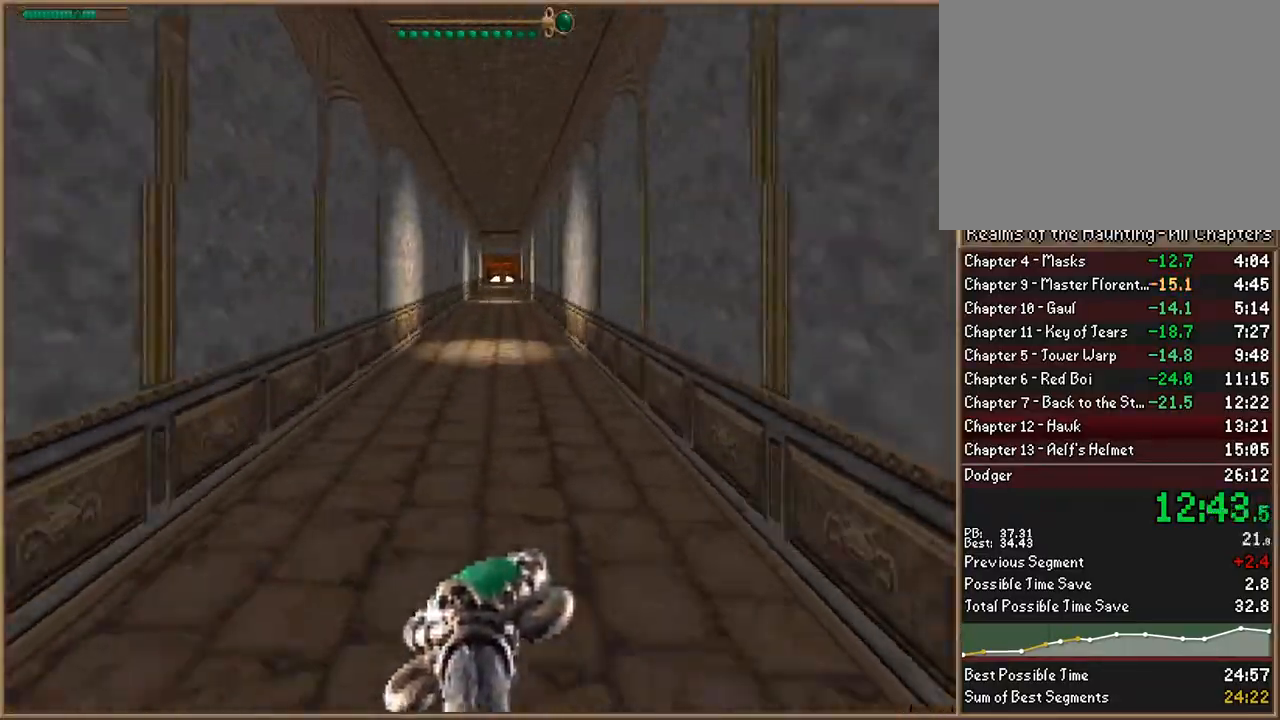
{"keys": ["w"], "events": []}
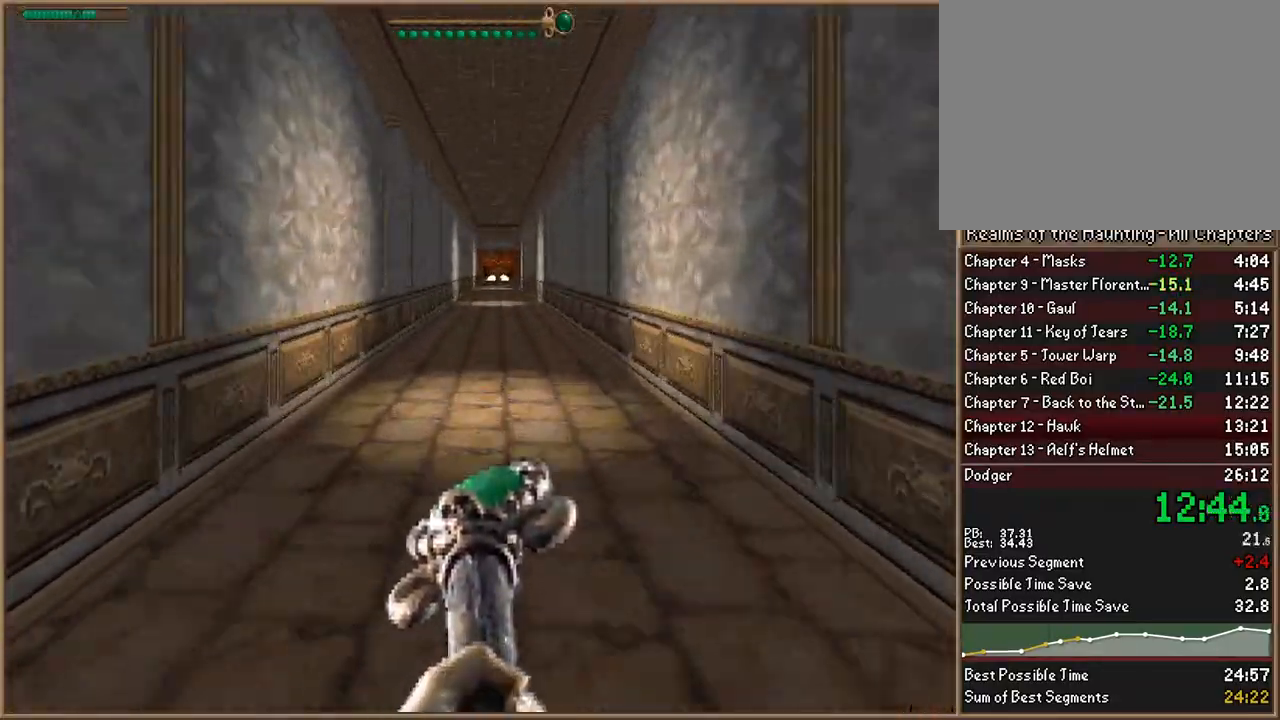
{"keys": ["w"], "events": []}
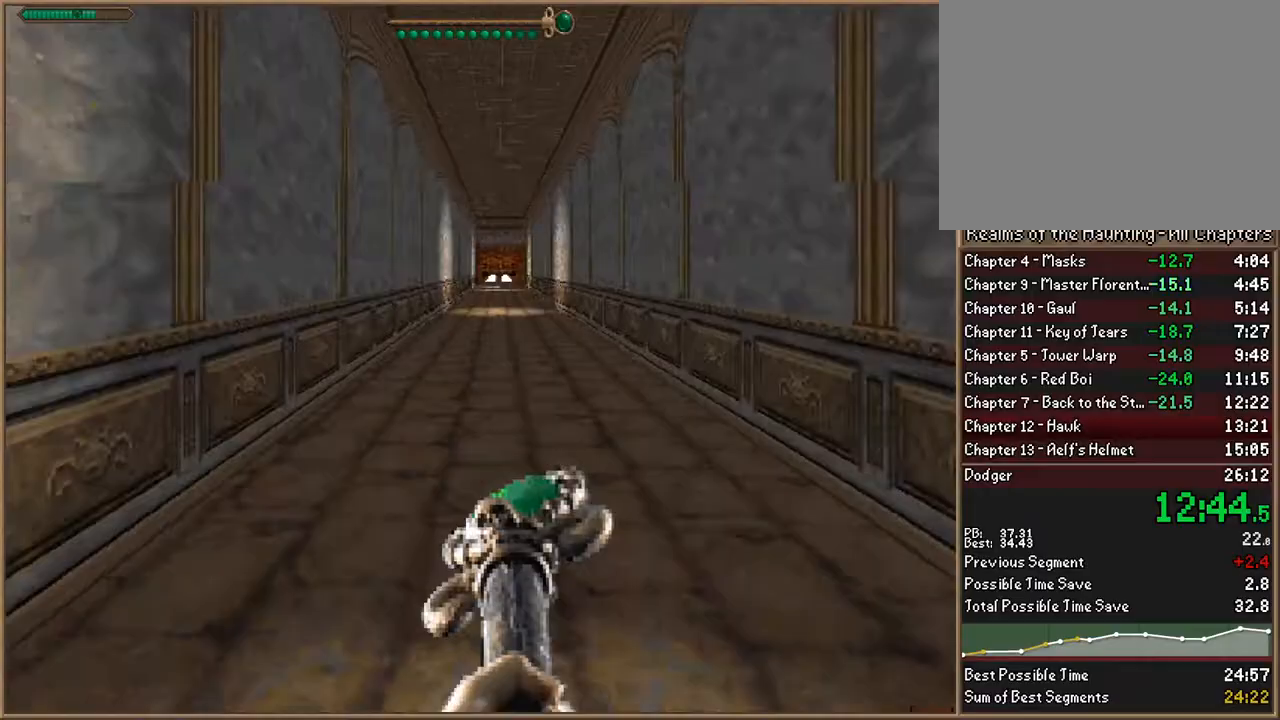
{"keys": ["w"], "events": []}
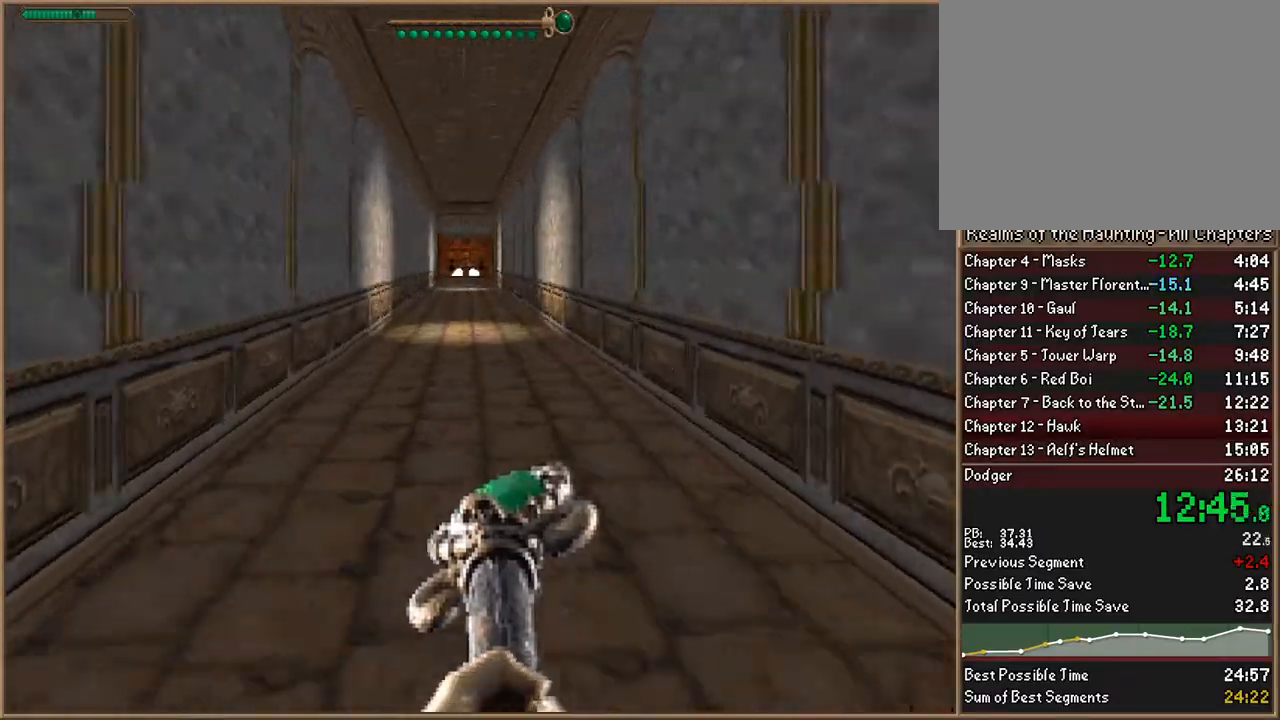
{"keys": ["w"], "events": []}
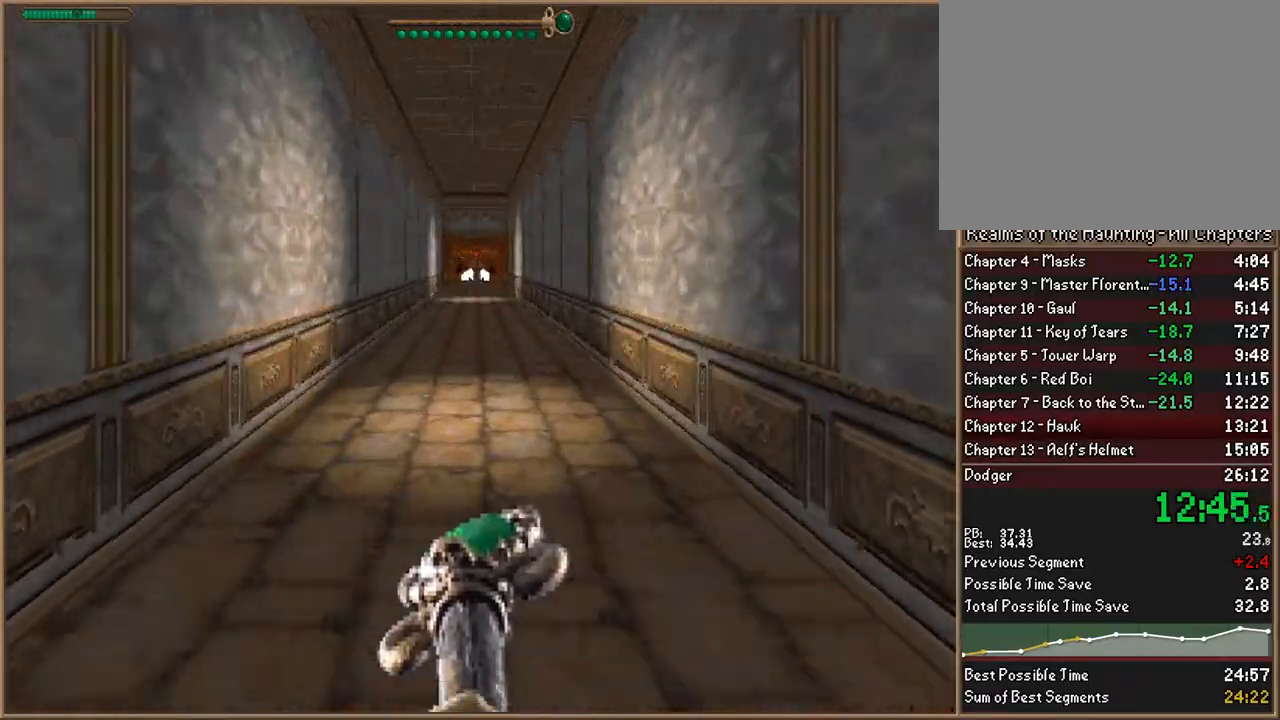
{"keys": ["w"], "events": [[300, "a", "down"], [333, "a", "up"]]}